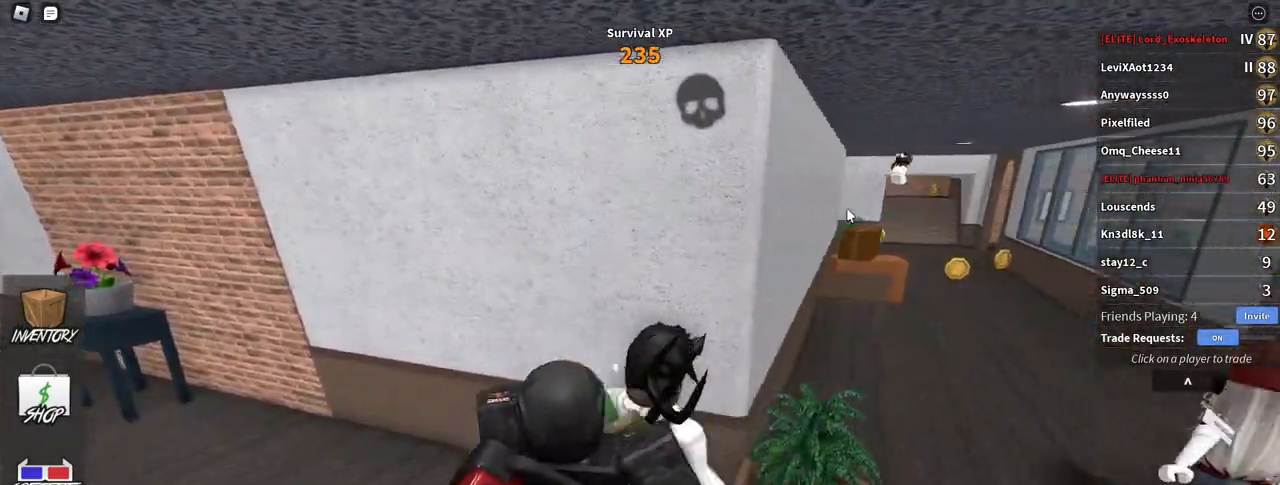
Gameplay with keyboard and mouse; each line is a JSON object with the keys and mouse buttons held at the frame after it. "events" lists presses ("down") and releases ("up") of "a", "ctrl", "d", "e", "f", "q", "r", "s", "shift", "space", "tab", "w", "mouse_left", "mouse_wheel", "mouse_right", "mouse_mb4" and "mouse_mb5" between this image and that frame as [ms after this image, input, new state], when the widget could be followed in between. "mouse_left", "mouse_wheel", "mouse_right", "mouse_mb4", "mouse_mb5" = the "left", "wheel", "right", "mb4", "mb5" buttons of the "mouse" list. No other keys are recorded. "wheel" means that the mouse wheel is clicked or scrolled. Mouse movement is not recorded.
{"keys": ["d"], "mouse": ["right"], "events": [[17, "d", "up"], [367, "d", "down"]]}
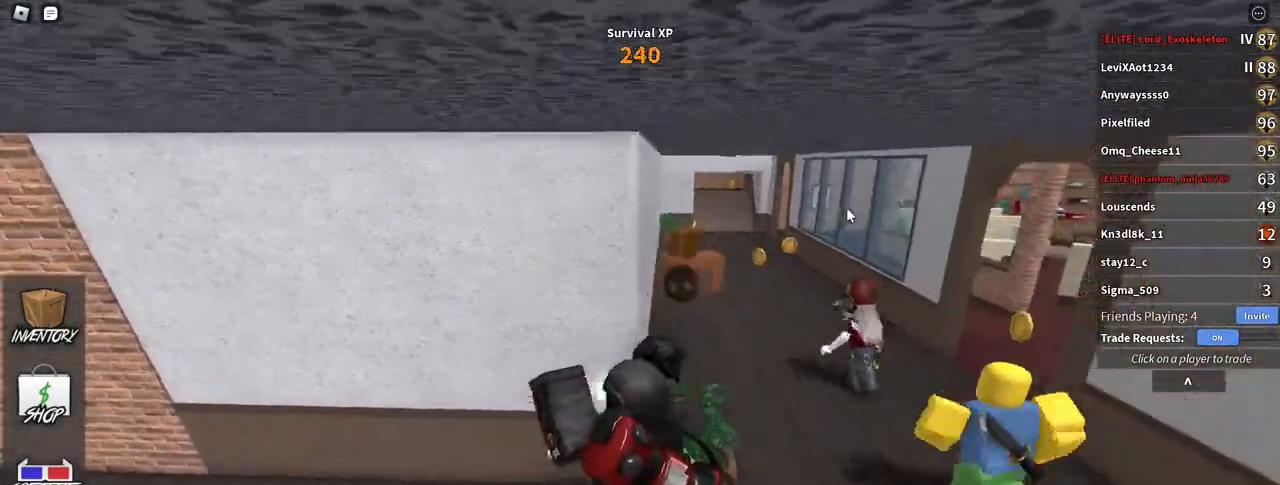
{"keys": ["a"], "mouse": ["right"], "events": [[67, "w", "down"], [333, "d", "up"], [333, "w", "up"], [467, "a", "down"]]}
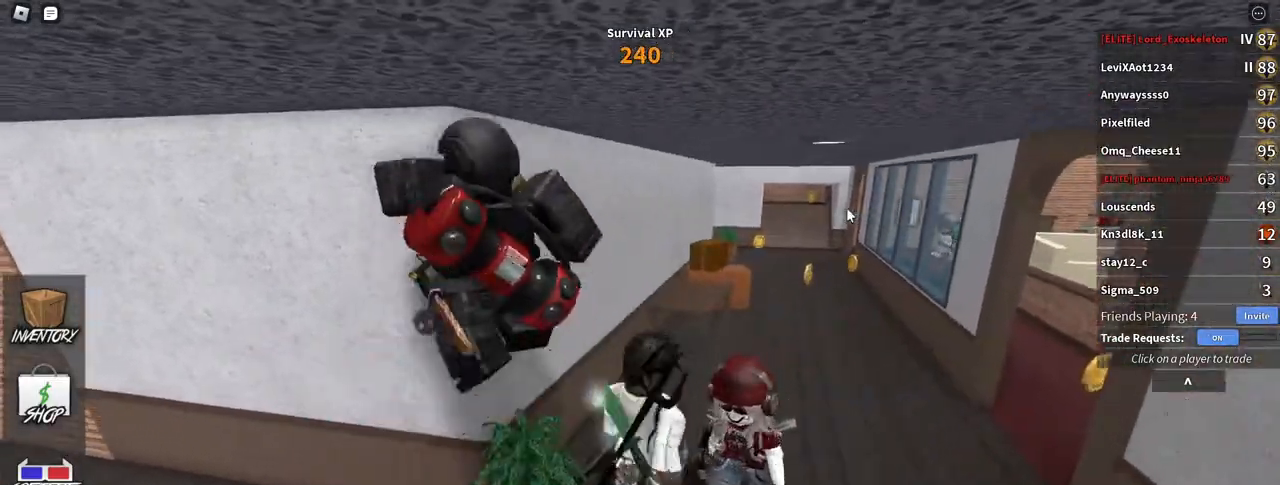
{"keys": ["a", "s"], "mouse": ["right"], "events": [[117, "space", "down"], [133, "s", "down"], [467, "space", "up"]]}
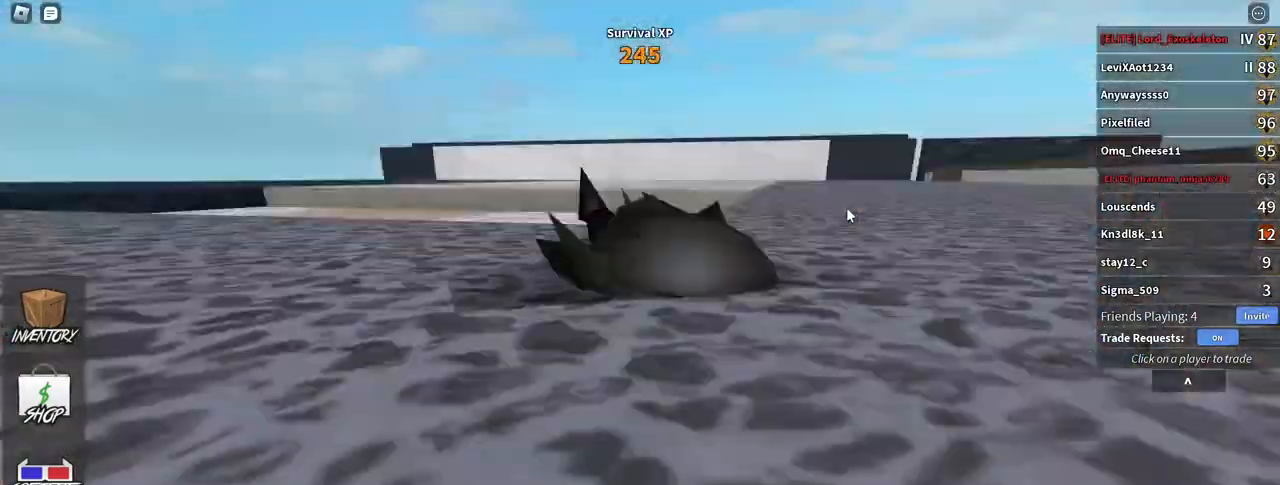
{"keys": ["d", "w"], "mouse": [], "events": [[50, "s", "up"], [200, "a", "up"], [450, "w", "down"], [467, "mouse_right", "up"], [500, "d", "down"]]}
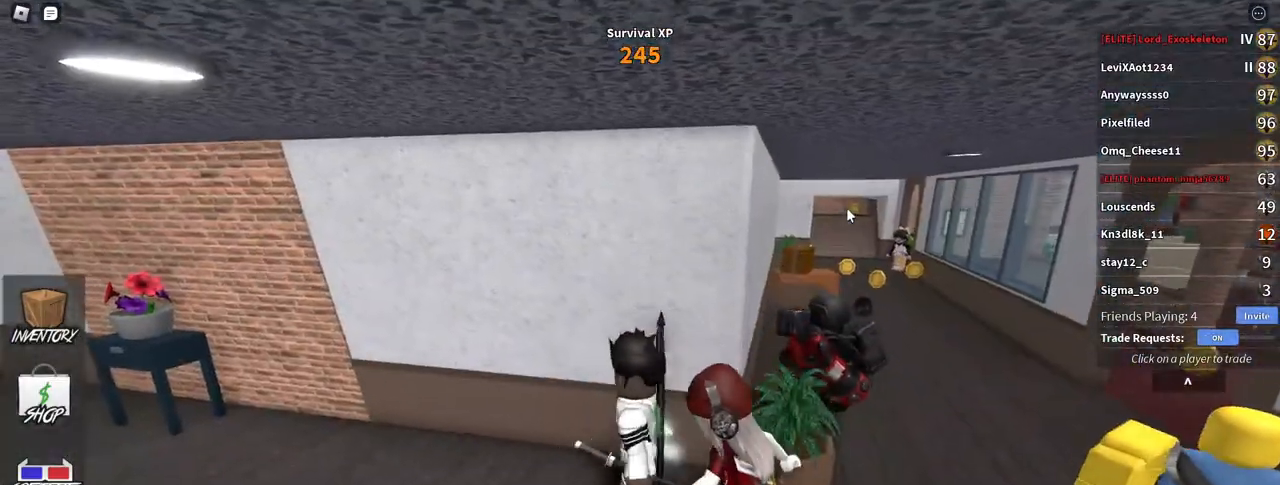
{"keys": ["a"], "mouse": ["right"], "events": [[83, "w", "up"], [150, "d", "up"], [300, "mouse_right", "down"], [367, "a", "down"]]}
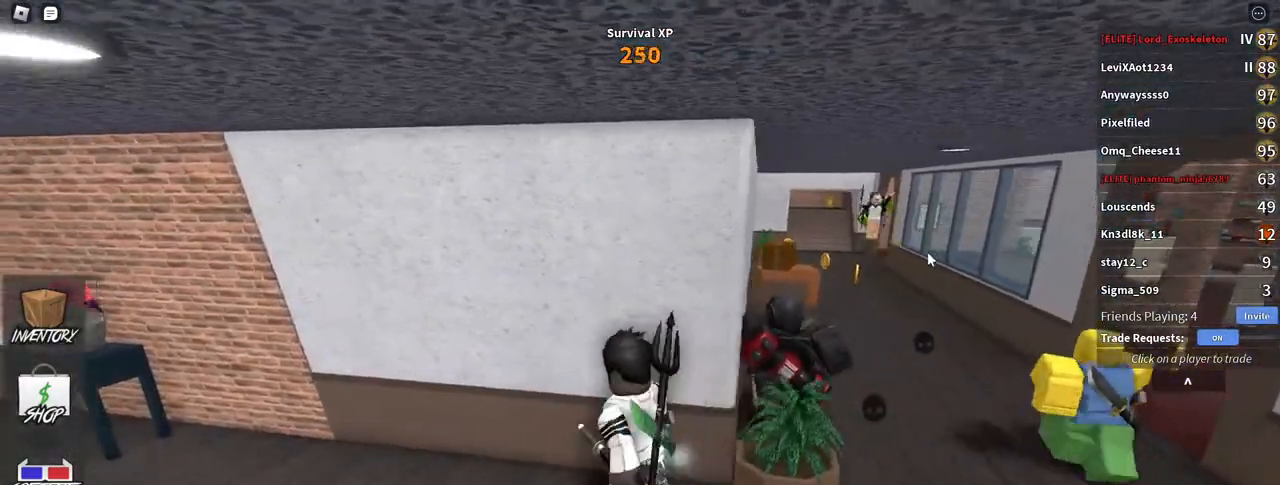
{"keys": ["d", "s"], "mouse": ["right"], "events": [[150, "s", "down"], [367, "a", "up"], [467, "d", "down"]]}
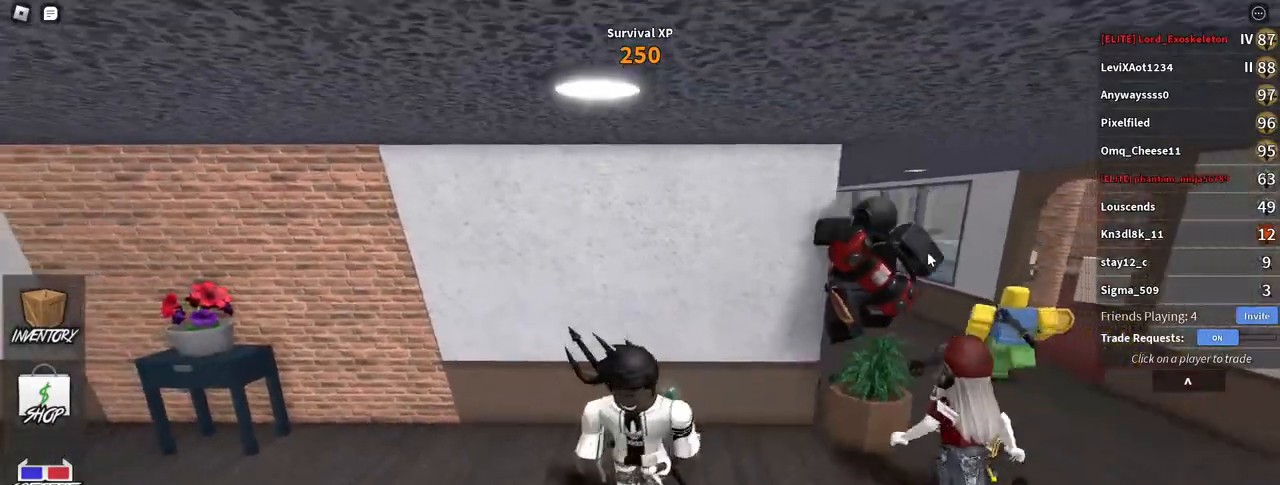
{"keys": ["a", "s"], "mouse": ["right"], "events": [[117, "d", "up"], [350, "a", "down"]]}
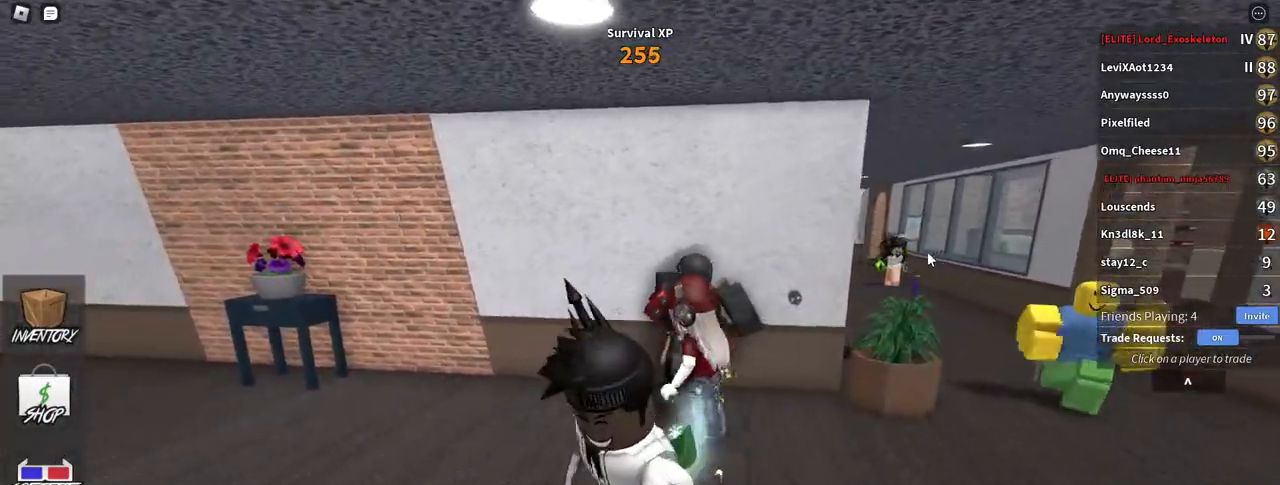
{"keys": ["a"], "mouse": ["right"], "events": [[117, "s", "up"]]}
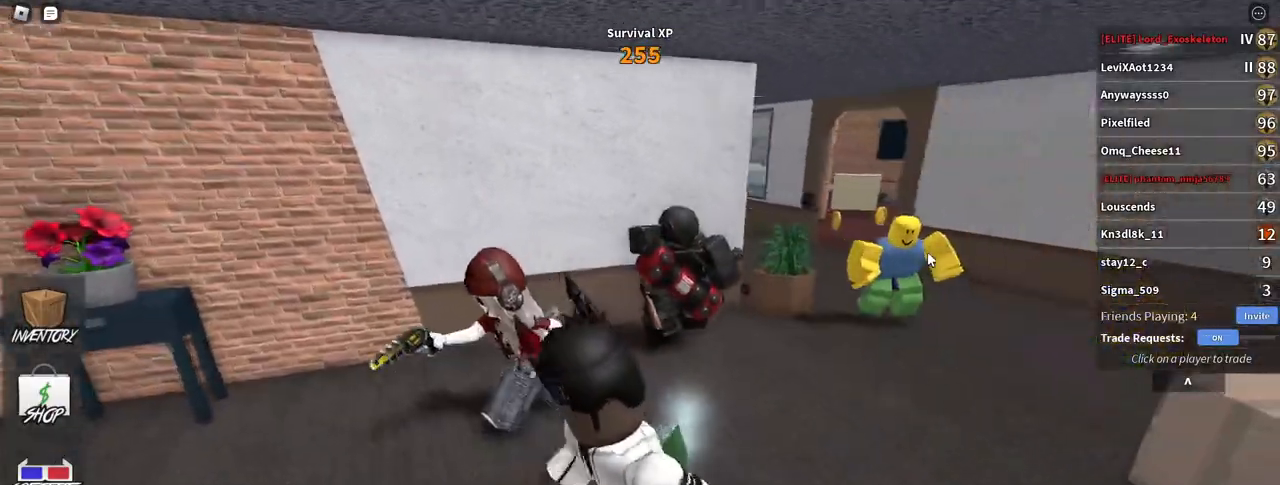
{"keys": ["a", "w"], "mouse": ["right"], "events": [[33, "s", "down"], [383, "s", "up"], [483, "w", "down"]]}
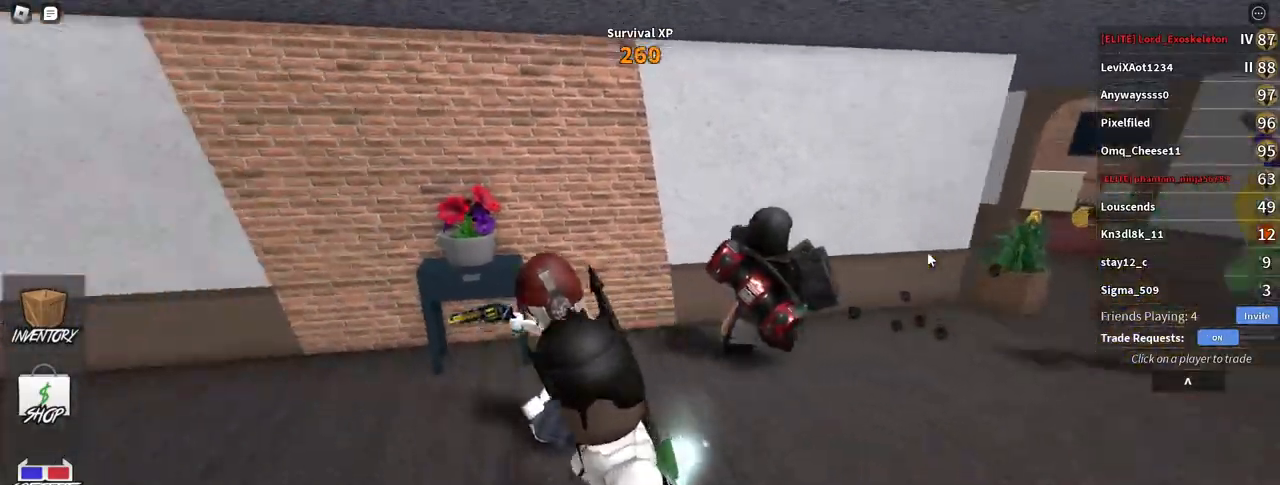
{"keys": ["a", "s"], "mouse": ["right"], "events": [[167, "space", "down"], [350, "w", "up"], [383, "space", "up"], [450, "s", "down"]]}
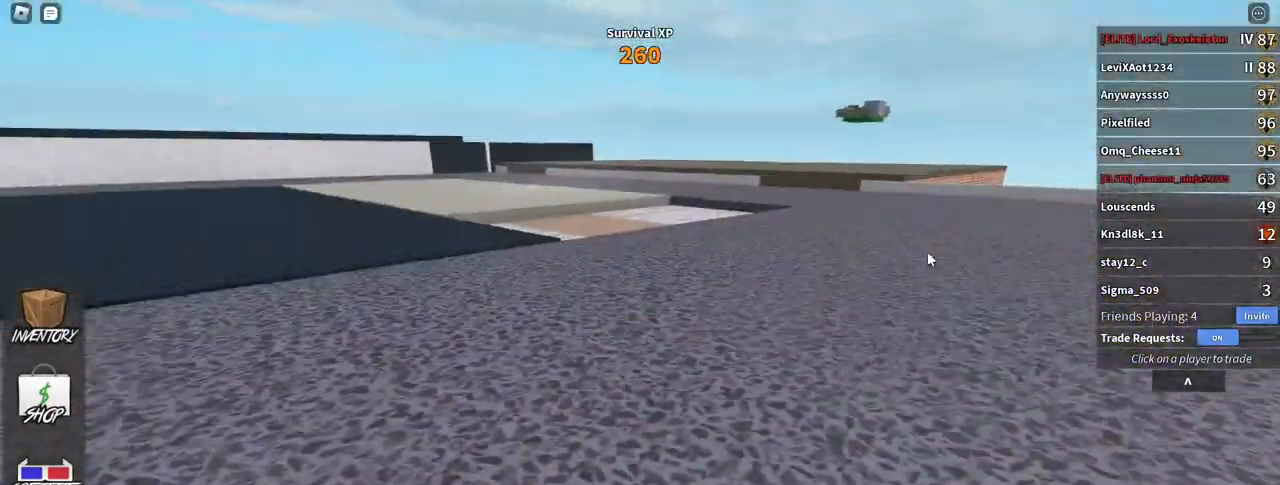
{"keys": ["a", "s"], "mouse": ["right"], "events": []}
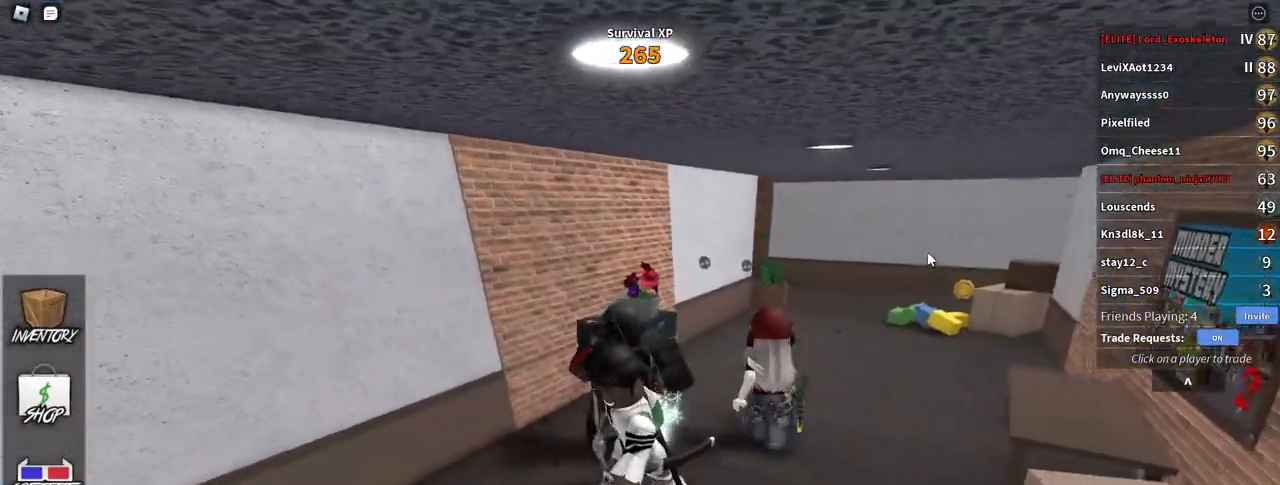
{"keys": ["a", "s"], "mouse": ["right"], "events": []}
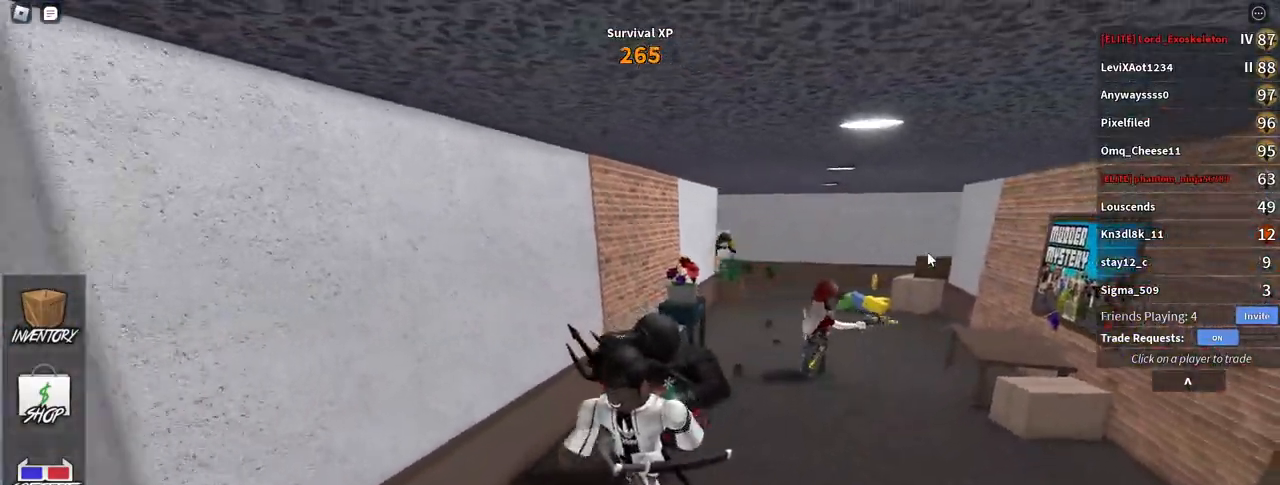
{"keys": ["a", "s"], "mouse": ["right"], "events": []}
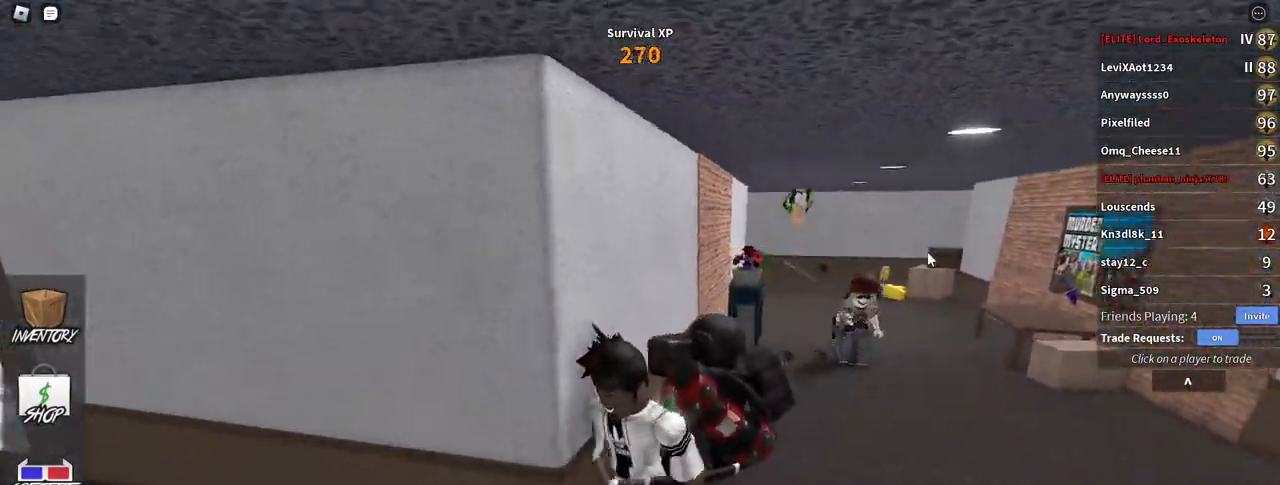
{"keys": ["a"], "mouse": ["right"], "events": [[367, "s", "up"]]}
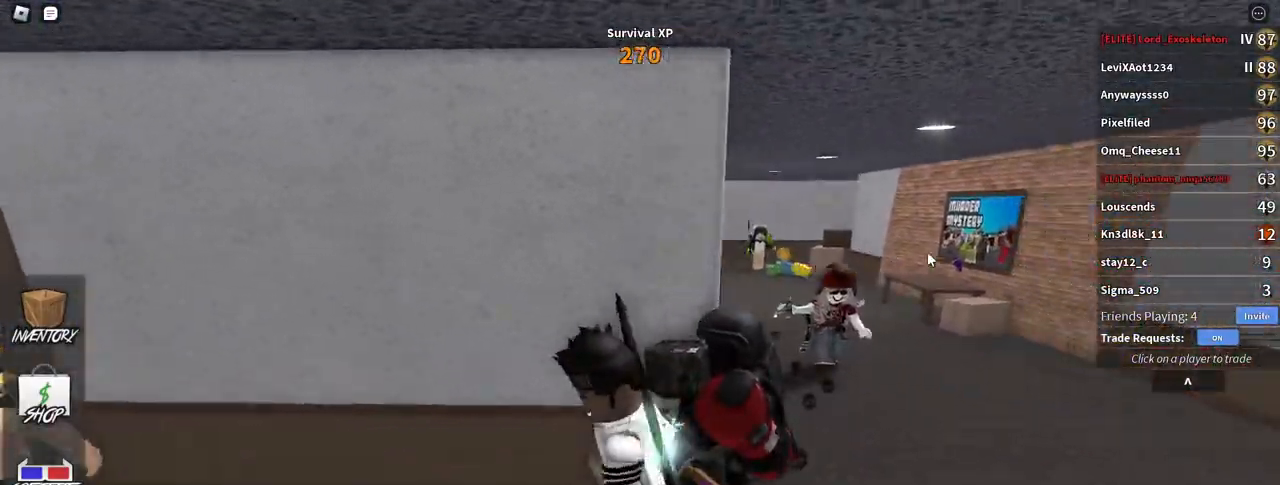
{"keys": ["a"], "mouse": ["right"], "events": [[117, "s", "down"], [467, "s", "up"]]}
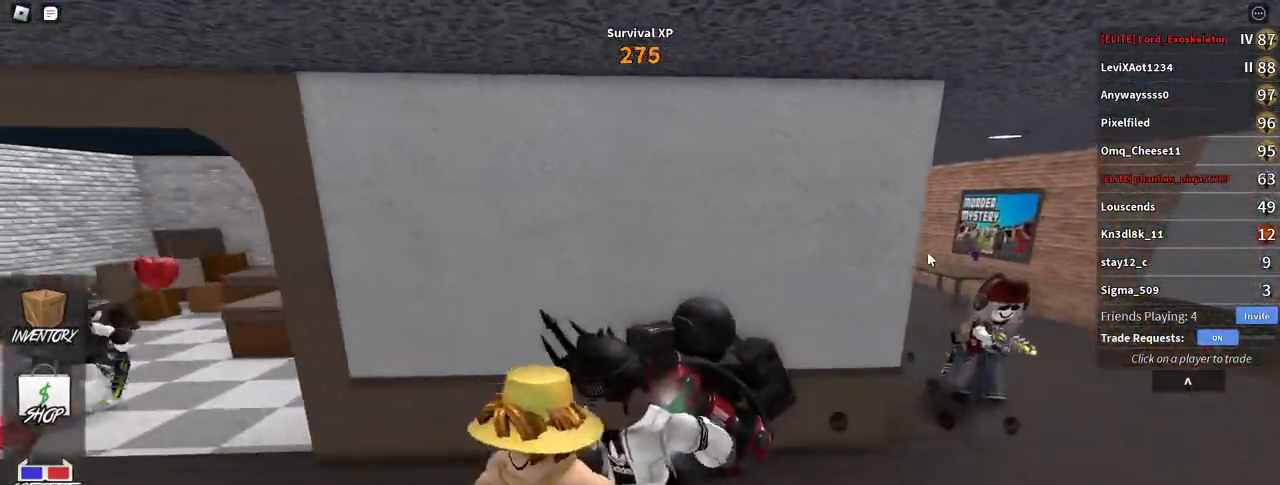
{"keys": ["a", "s"], "mouse": ["right"], "events": [[150, "s", "down"]]}
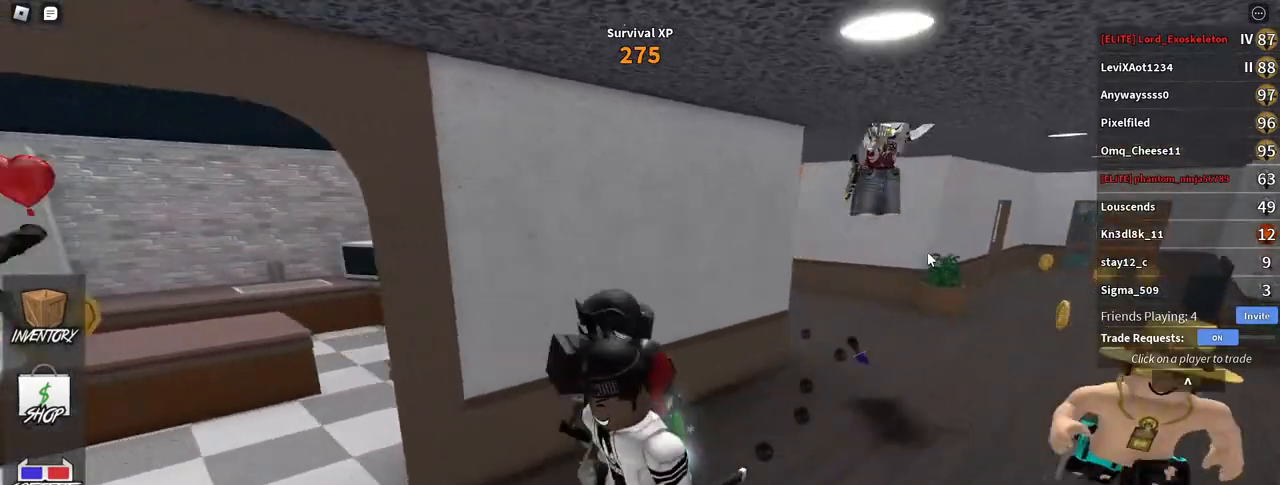
{"keys": ["a", "s"], "mouse": ["right"], "events": []}
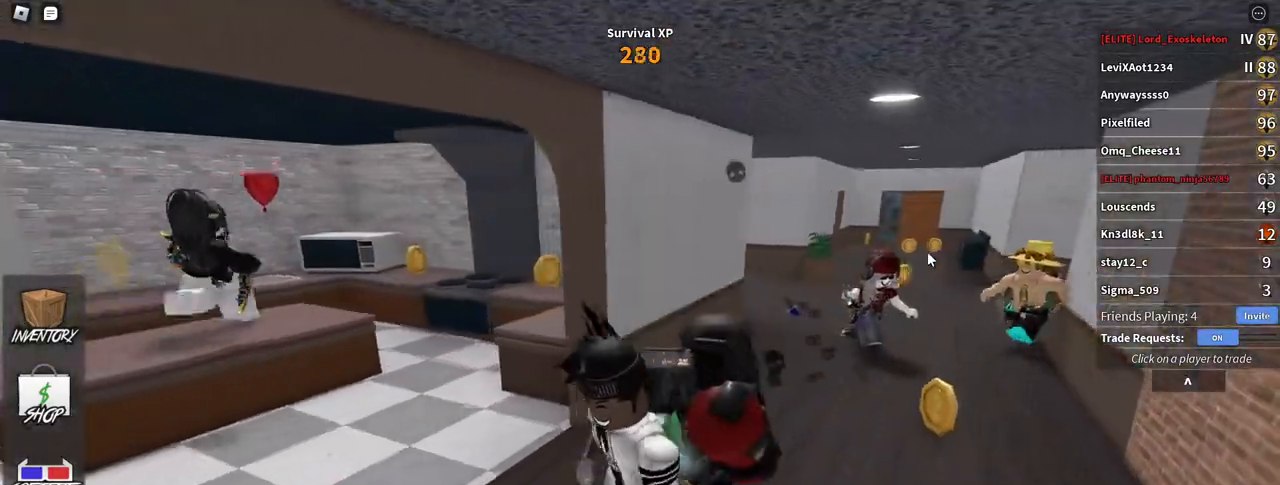
{"keys": ["s"], "mouse": ["right"], "events": [[467, "a", "up"]]}
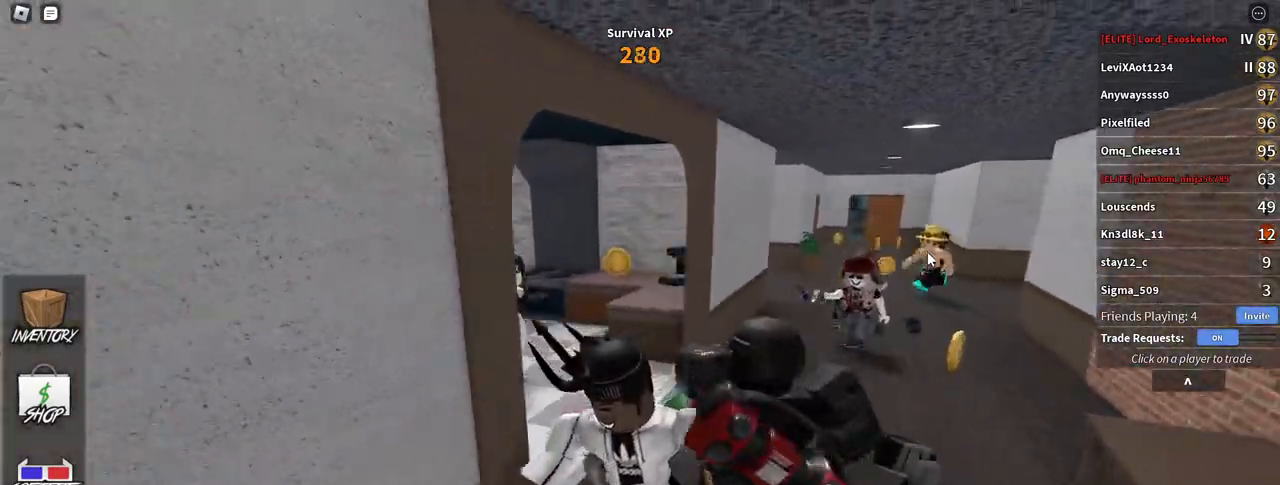
{"keys": ["d", "s"], "mouse": ["right"], "events": [[100, "d", "down"]]}
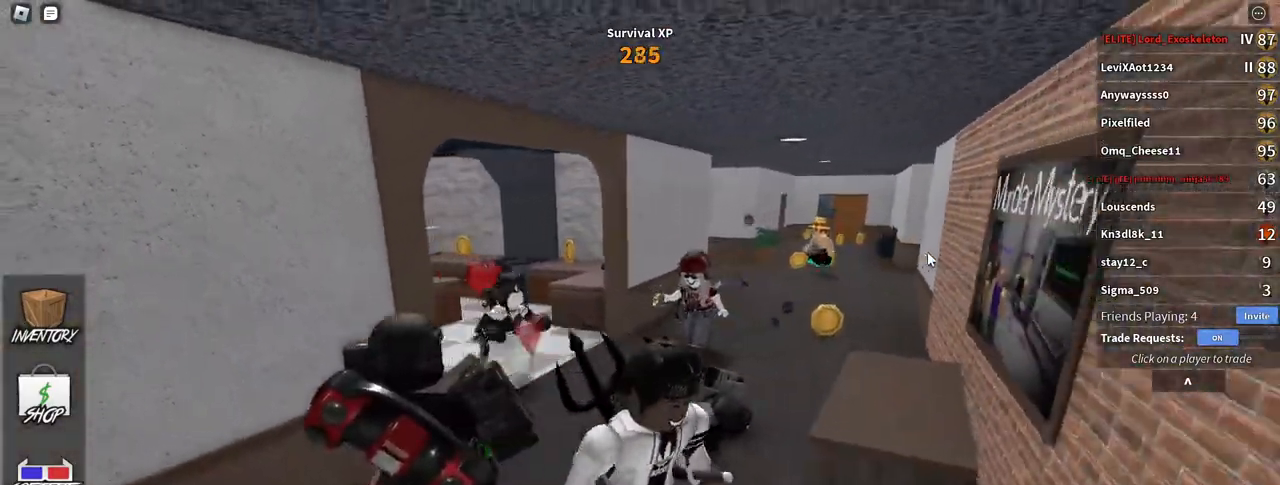
{"keys": ["a", "s"], "mouse": ["right"], "events": [[50, "d", "up"], [450, "a", "down"]]}
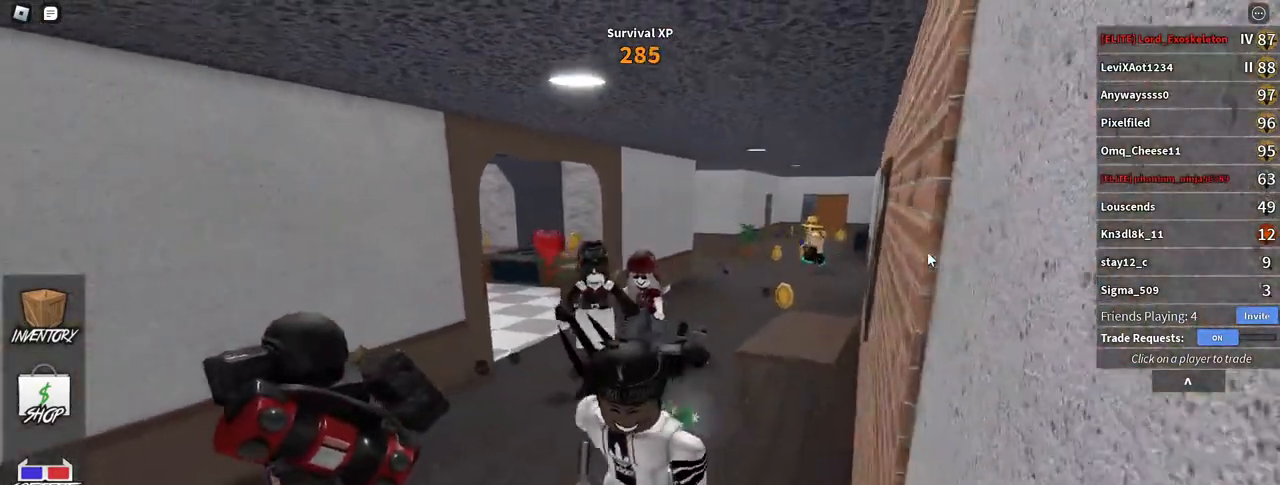
{"keys": ["a", "s"], "mouse": ["right"], "events": []}
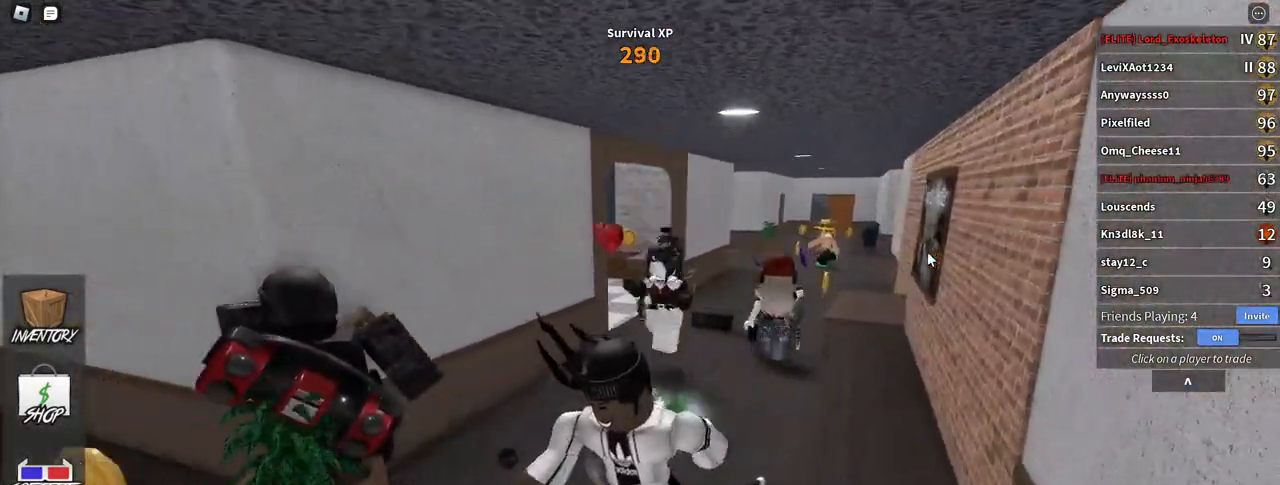
{"keys": ["a"], "mouse": ["right"], "events": [[383, "s", "up"]]}
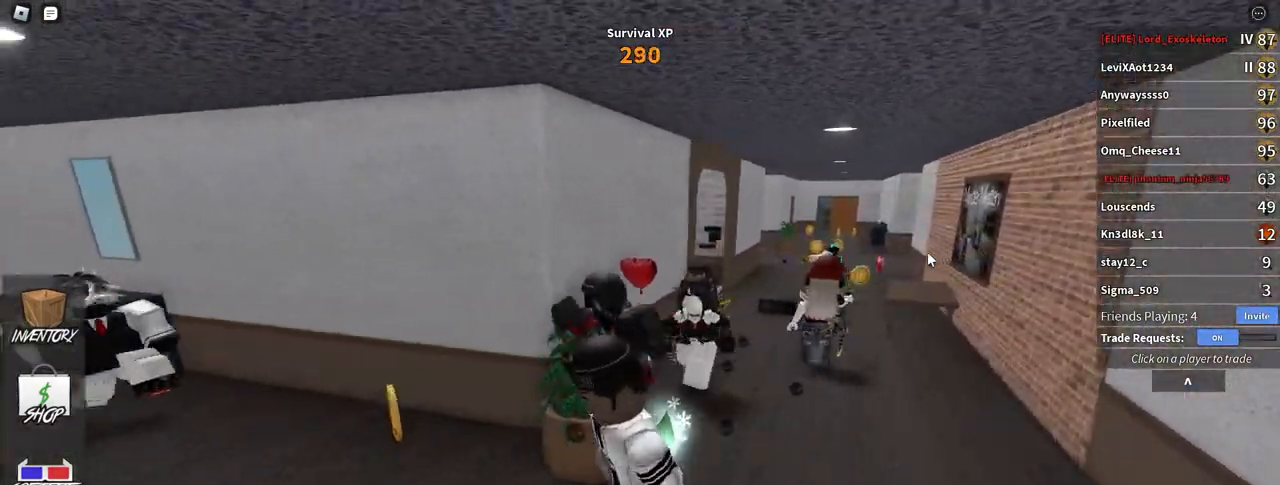
{"keys": ["a", "s"], "mouse": ["right"], "events": [[217, "w", "down"], [333, "w", "up"], [467, "s", "down"]]}
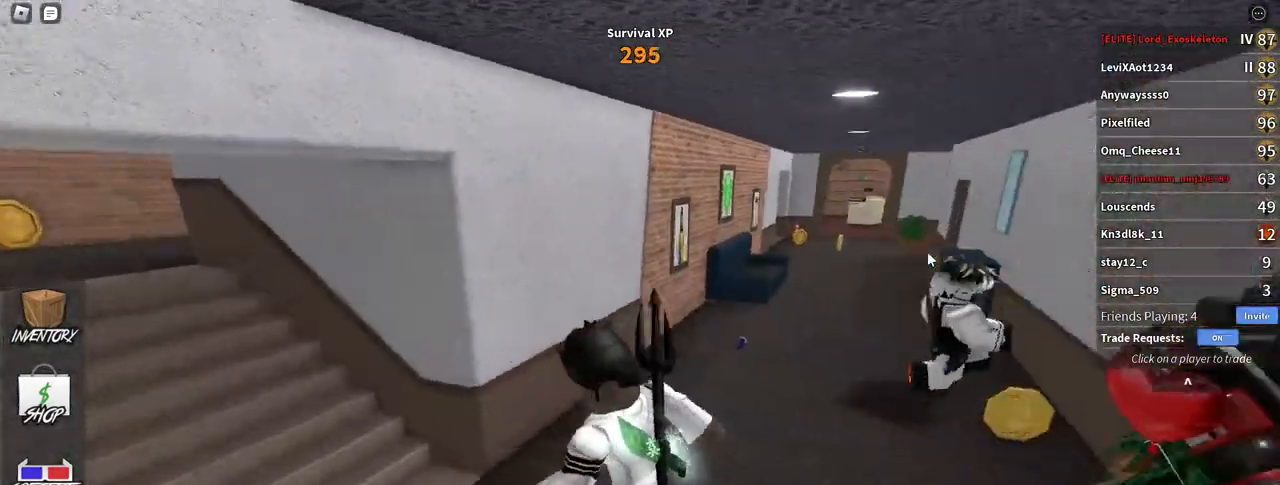
{"keys": ["a", "s"], "mouse": ["right"], "events": [[150, "a", "up"], [417, "a", "down"]]}
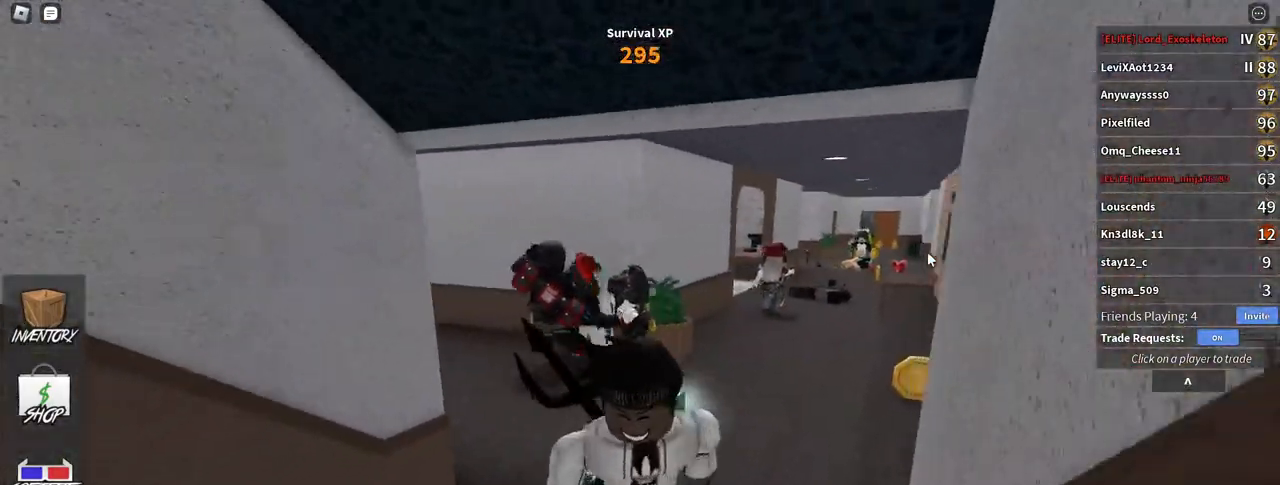
{"keys": ["a", "s"], "mouse": ["right"], "events": []}